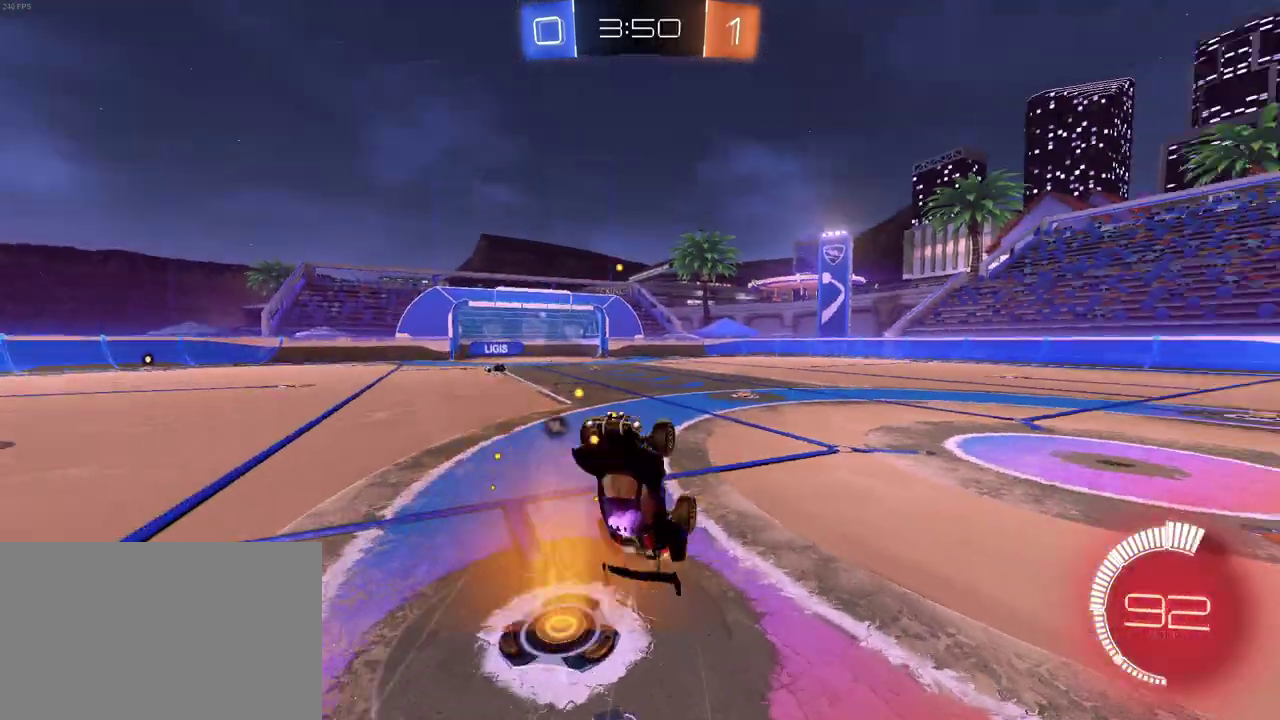
Gameplay with a controller (PlayStation layout); each line is a JSON object with the inputs held at the frame after it. "events" lists button and stick changes between this image and that frame as [ms after this image, input, new state], when the widget could be followed in between. Not read: L1 L3 R3.
{"buttons": ["R2"], "left_stick": "center", "right_stick": "center", "events": [[133, "TRIANGLE", "down"], [267, "TRIANGLE", "up"]]}
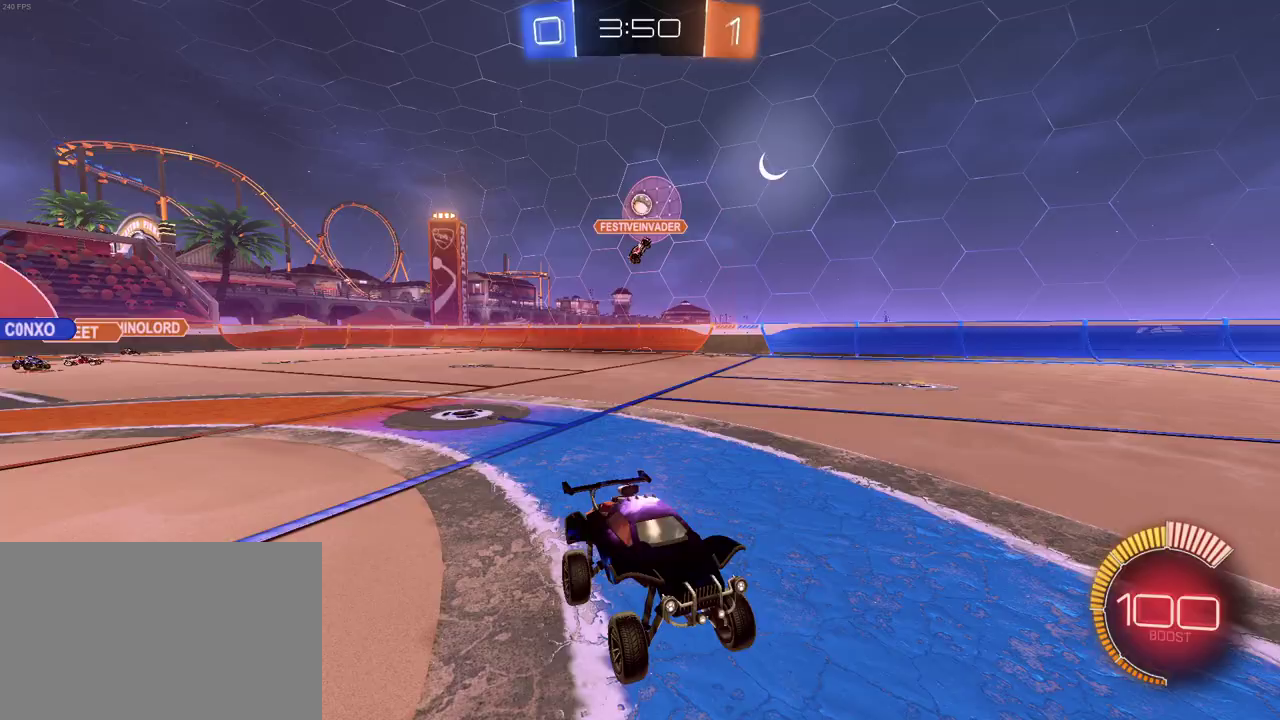
{"buttons": ["R2"], "left_stick": "center", "right_stick": "center", "events": []}
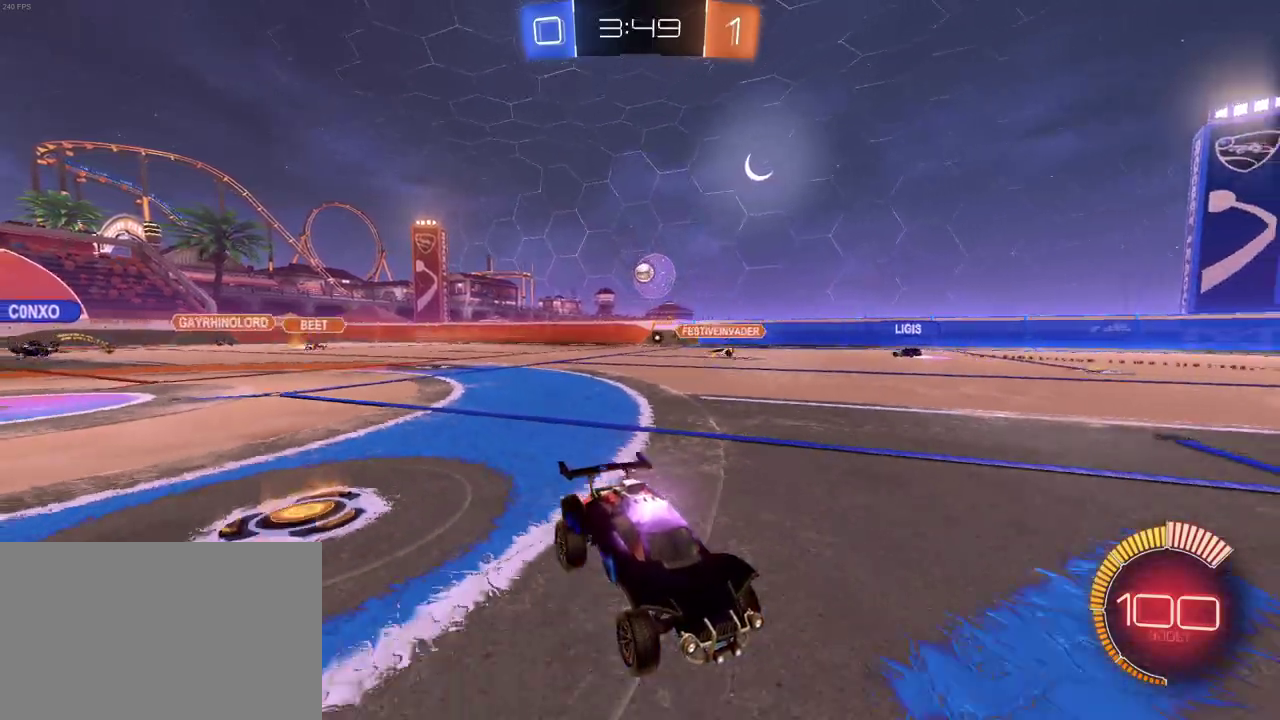
{"buttons": ["R2"], "left_stick": "left", "right_stick": "center", "events": [[50, "left_stick", "left"], [117, "SQUARE", "down"], [250, "SQUARE", "up"]]}
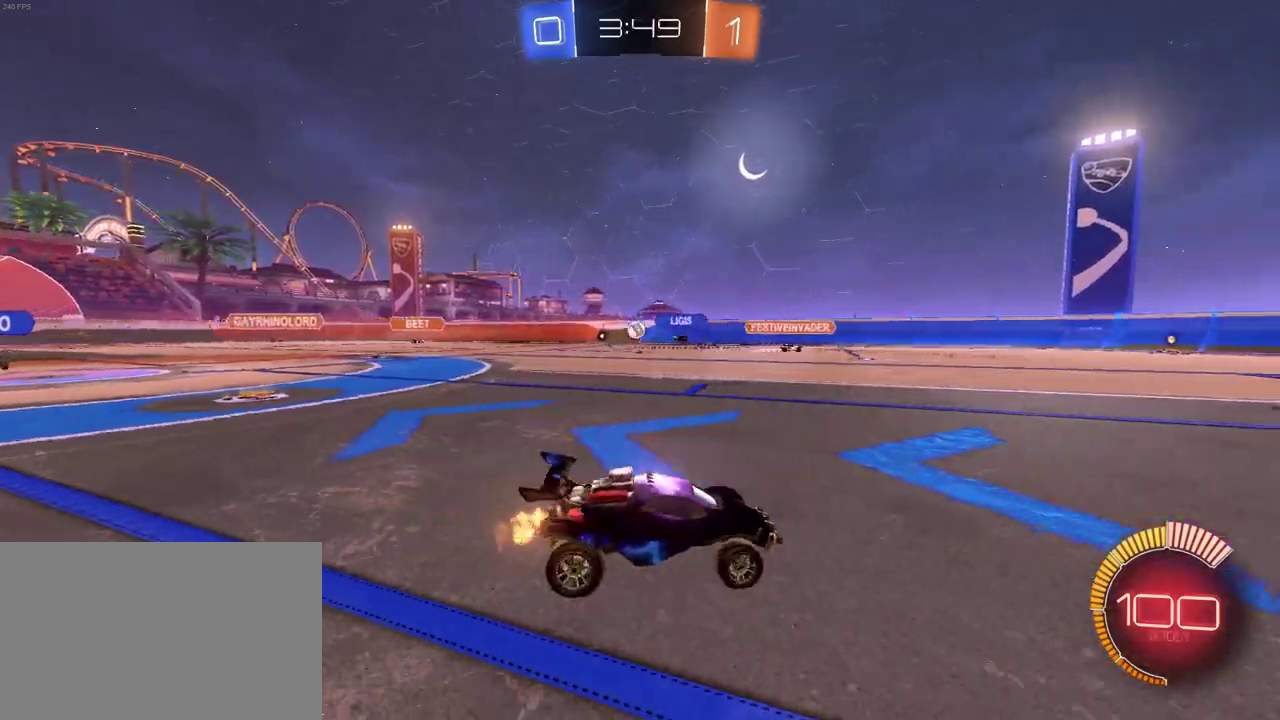
{"buttons": ["R2"], "left_stick": "left", "right_stick": "center", "events": []}
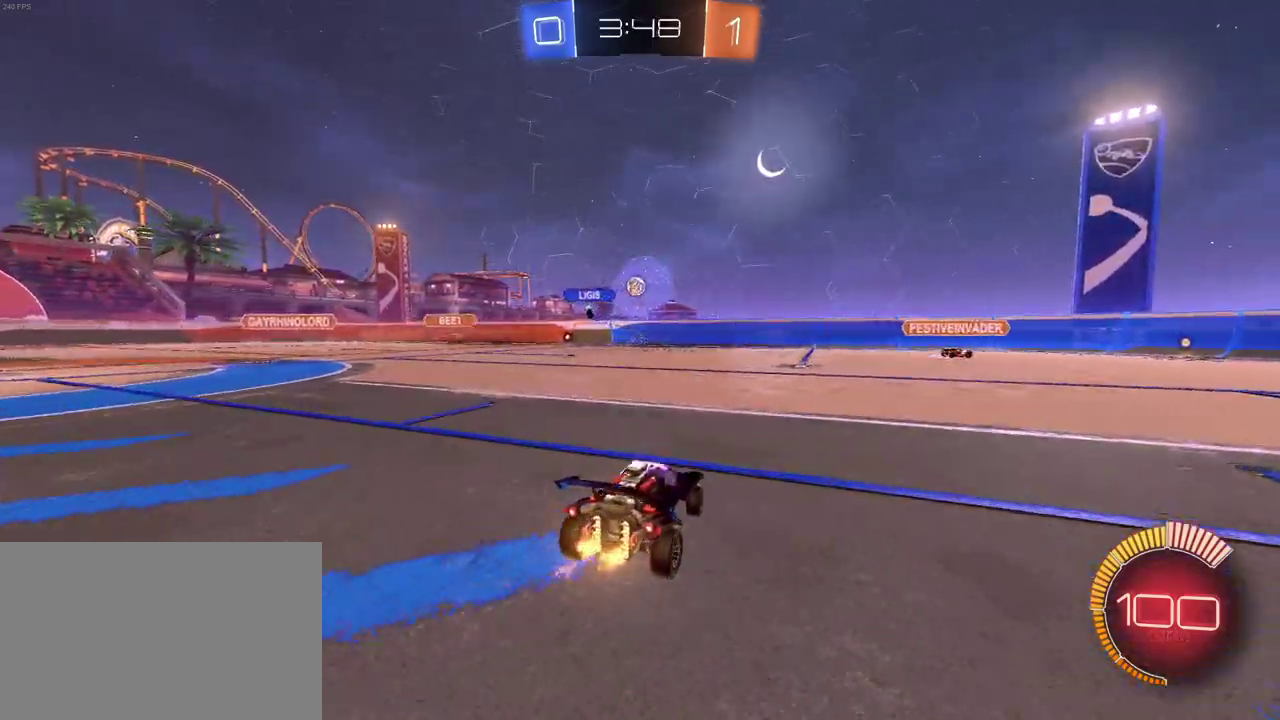
{"buttons": ["CROSS", "R2"], "left_stick": "down-right", "right_stick": "center"}
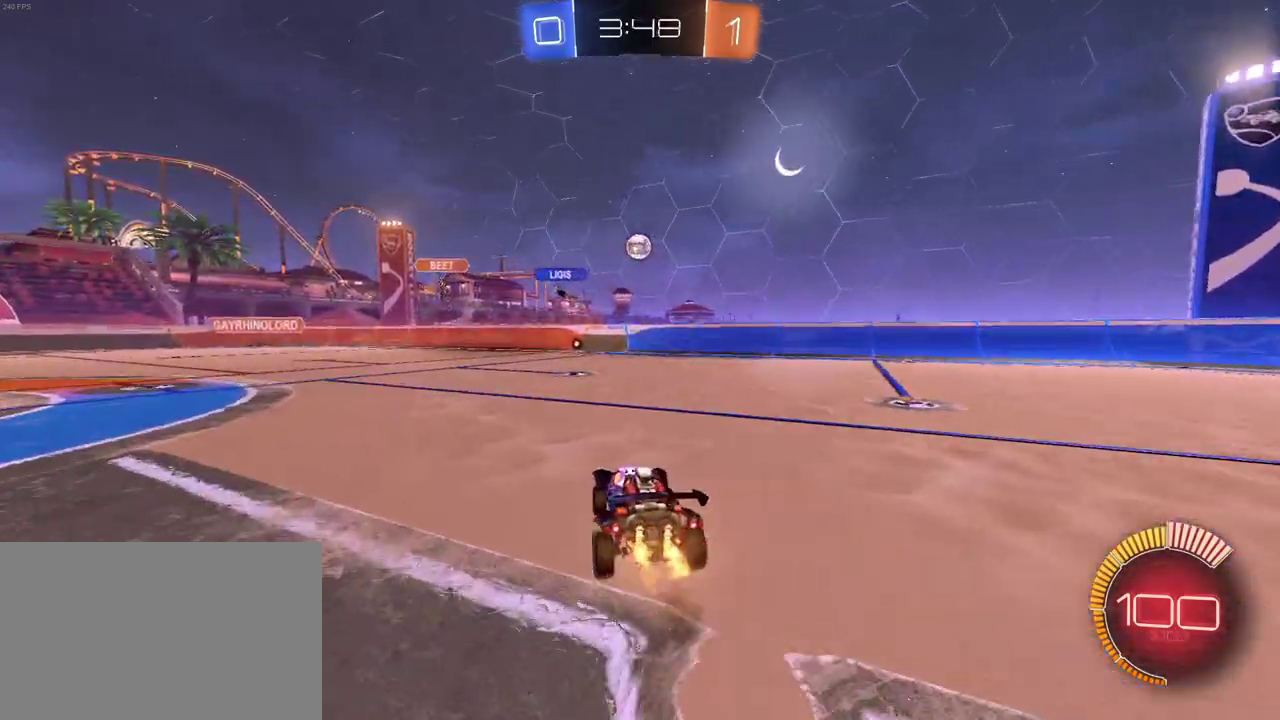
{"buttons": ["R1", "R2"], "left_stick": "down-right", "right_stick": "center", "events": [[17, "CROSS", "up"], [33, "left_stick", "center"], [67, "CROSS", "down"], [100, "R1", "down"], [117, "left_stick", "down-right"], [233, "CROSS", "up"], [233, "left_stick", "right"], [350, "left_stick", "down-right"]]}
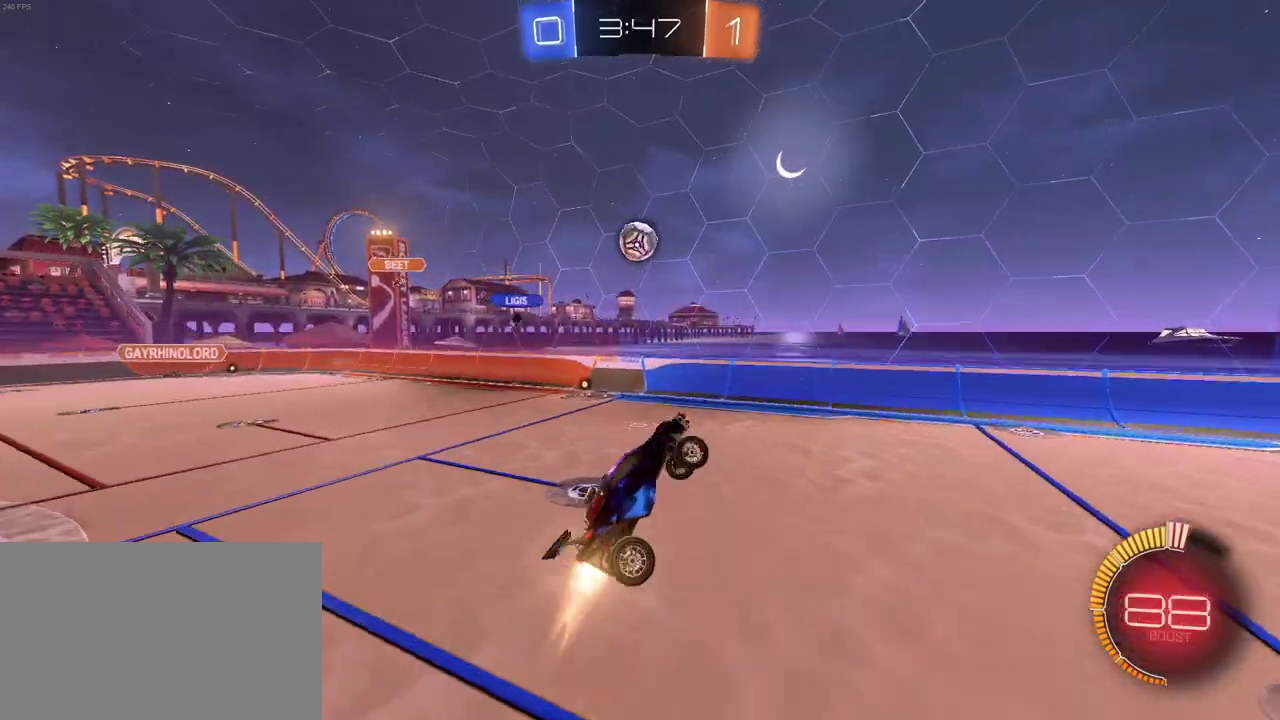
{"buttons": ["R1", "R2"], "left_stick": "up-right", "right_stick": "center", "events": [[50, "R1", "up"], [100, "left_stick", "center"], [167, "left_stick", "left"], [267, "R1", "down"], [300, "left_stick", "up"], [367, "left_stick", "up-right"]]}
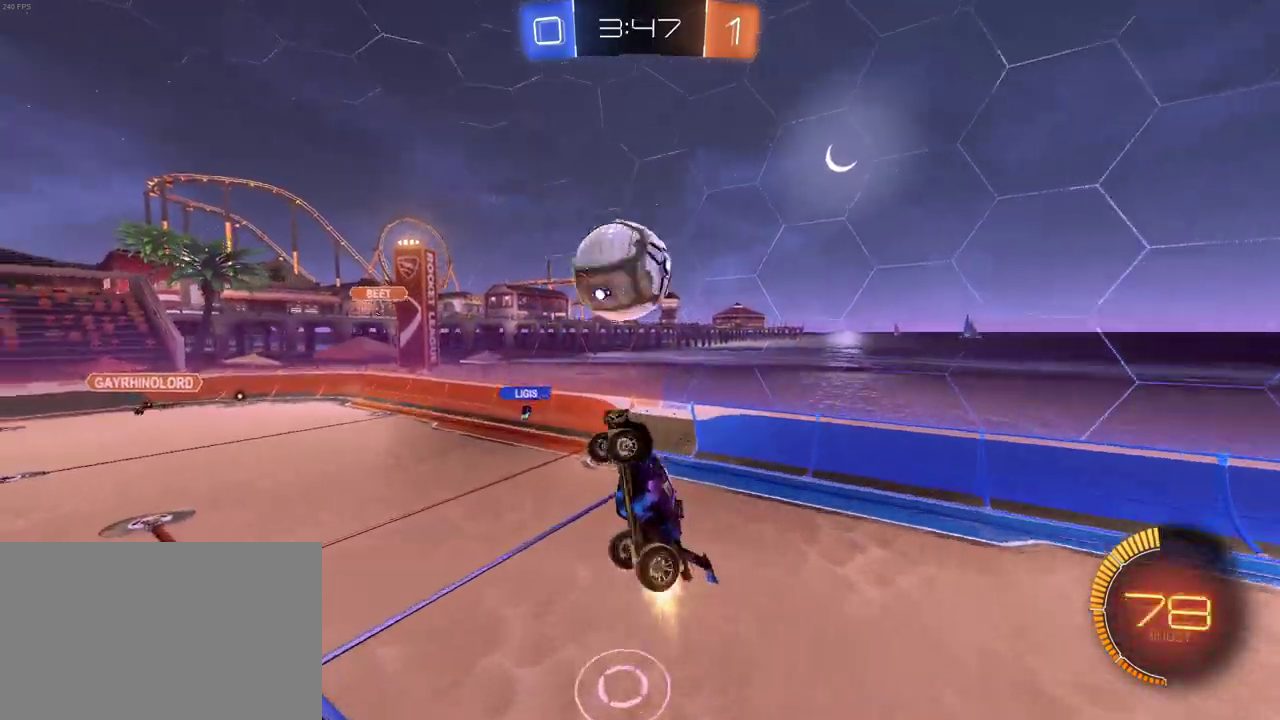
{"buttons": ["R2"], "left_stick": "left", "right_stick": "center", "events": [[83, "left_stick", "up"], [200, "R1", "up"], [317, "left_stick", "left"]]}
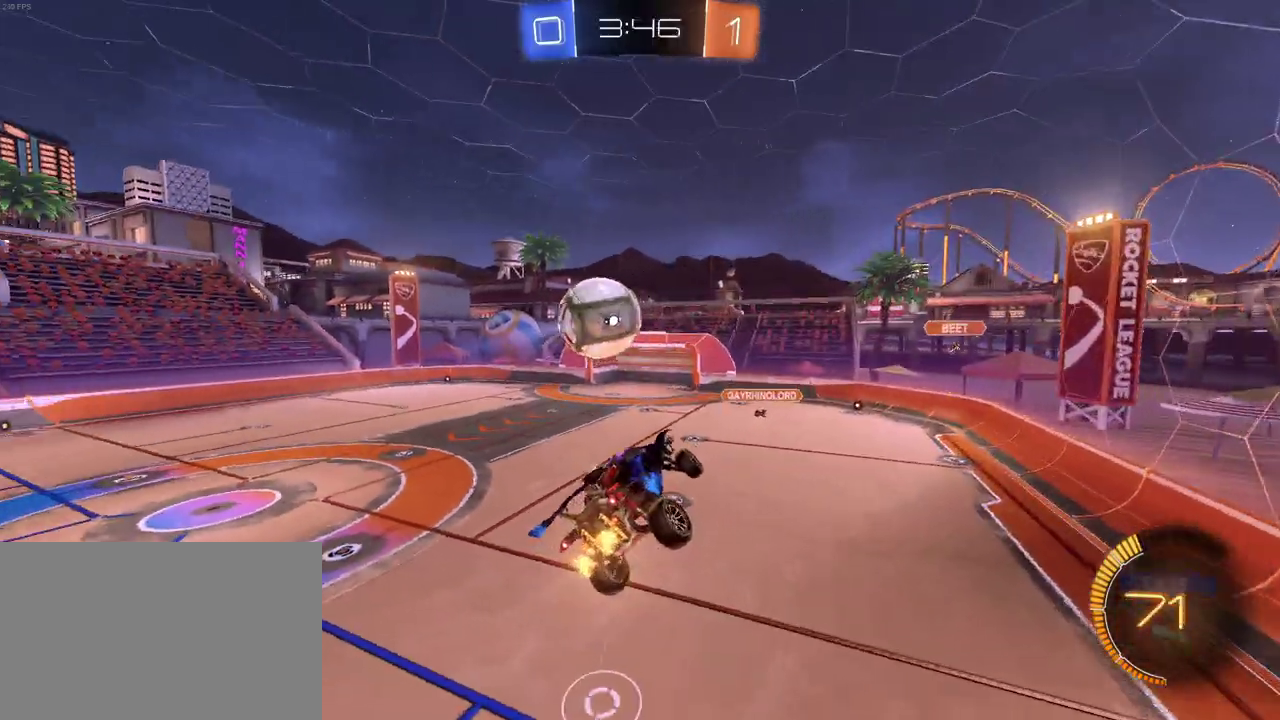
{"buttons": ["R2"], "left_stick": "center", "right_stick": "center", "events": [[17, "SQUARE", "down"], [17, "left_stick", "center"], [83, "left_stick", "right"], [167, "SQUARE", "up"], [200, "left_stick", "center"]]}
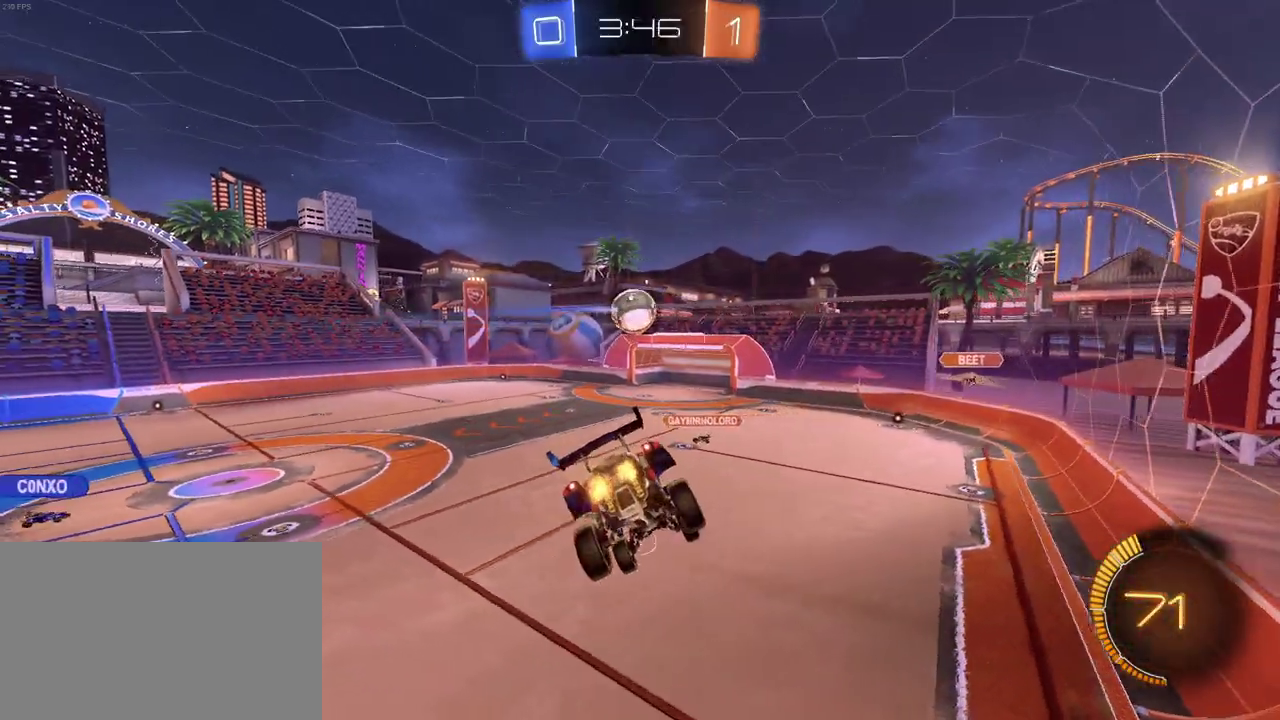
{"buttons": ["R1", "R2"], "left_stick": "right", "right_stick": "center", "events": [[100, "left_stick", "right"], [200, "left_stick", "up-right"], [250, "left_stick", "up"], [383, "left_stick", "right"], [483, "R1", "down"]]}
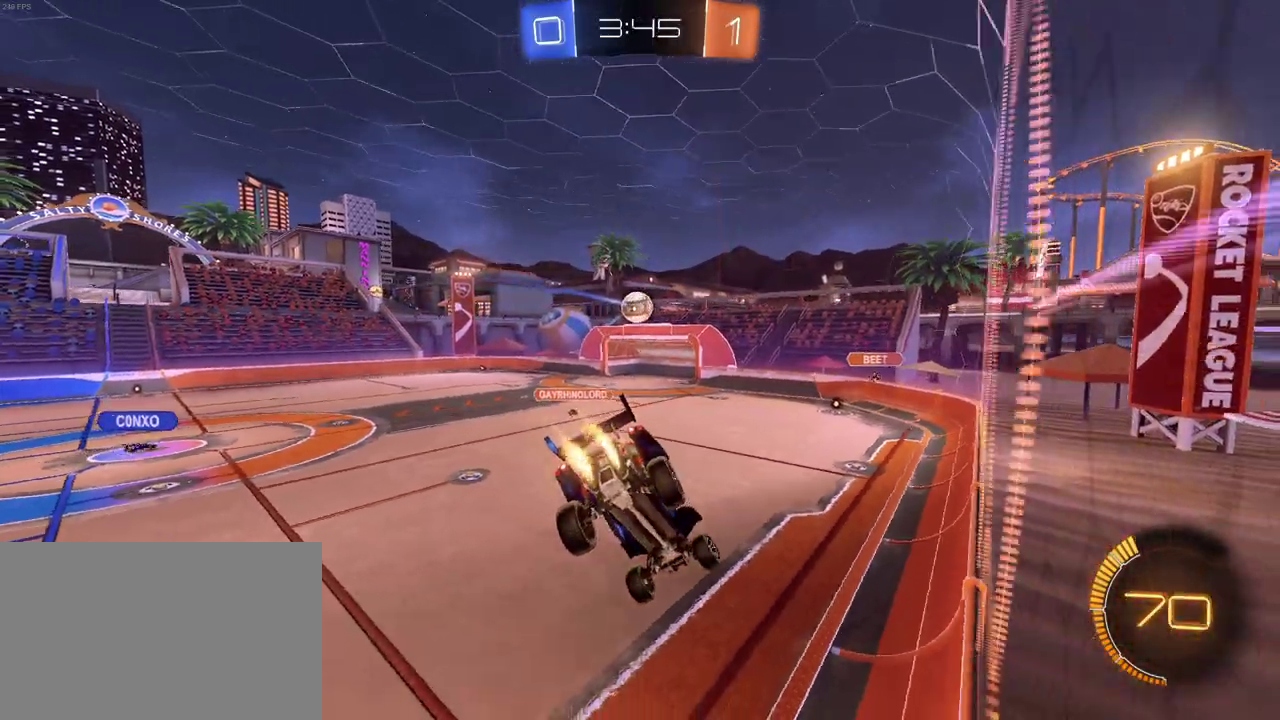
{"buttons": ["R1", "R2"], "left_stick": "down-right", "right_stick": "center", "events": [[100, "left_stick", "center"], [500, "left_stick", "down-right"]]}
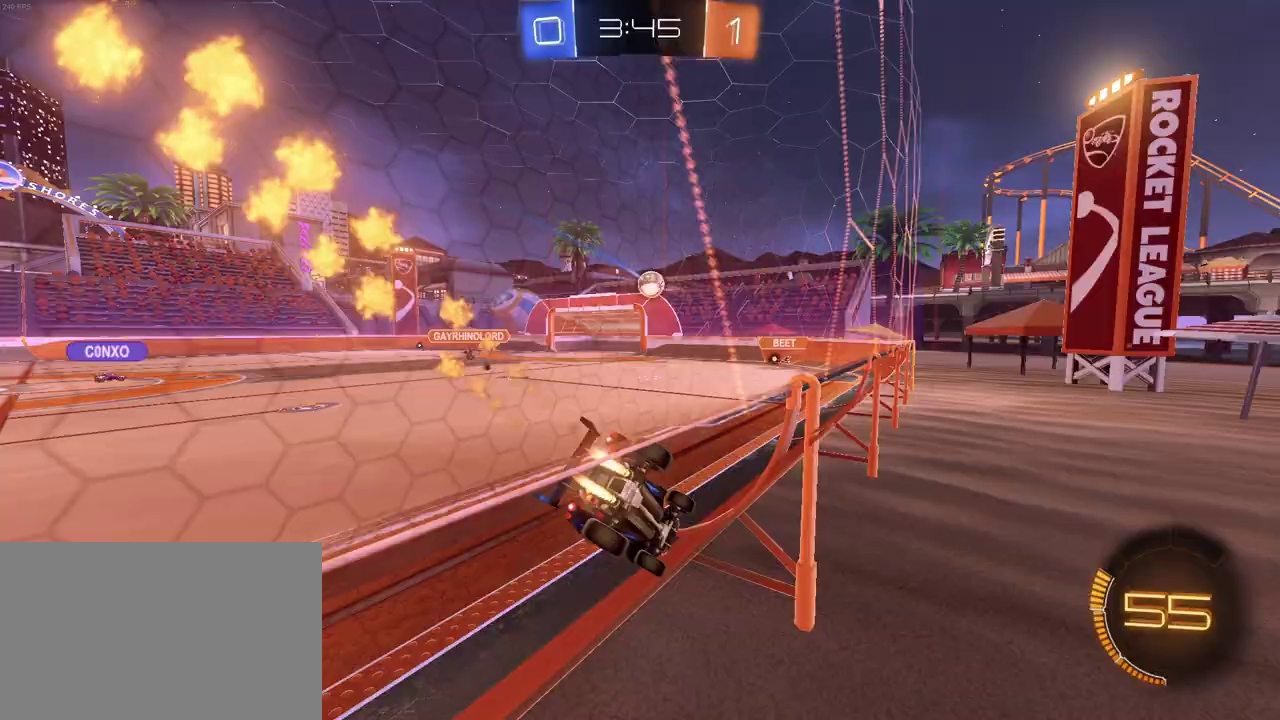
{"buttons": ["R1", "R2"], "left_stick": "center", "right_stick": "center", "events": [[183, "left_stick", "right"], [350, "left_stick", "center"]]}
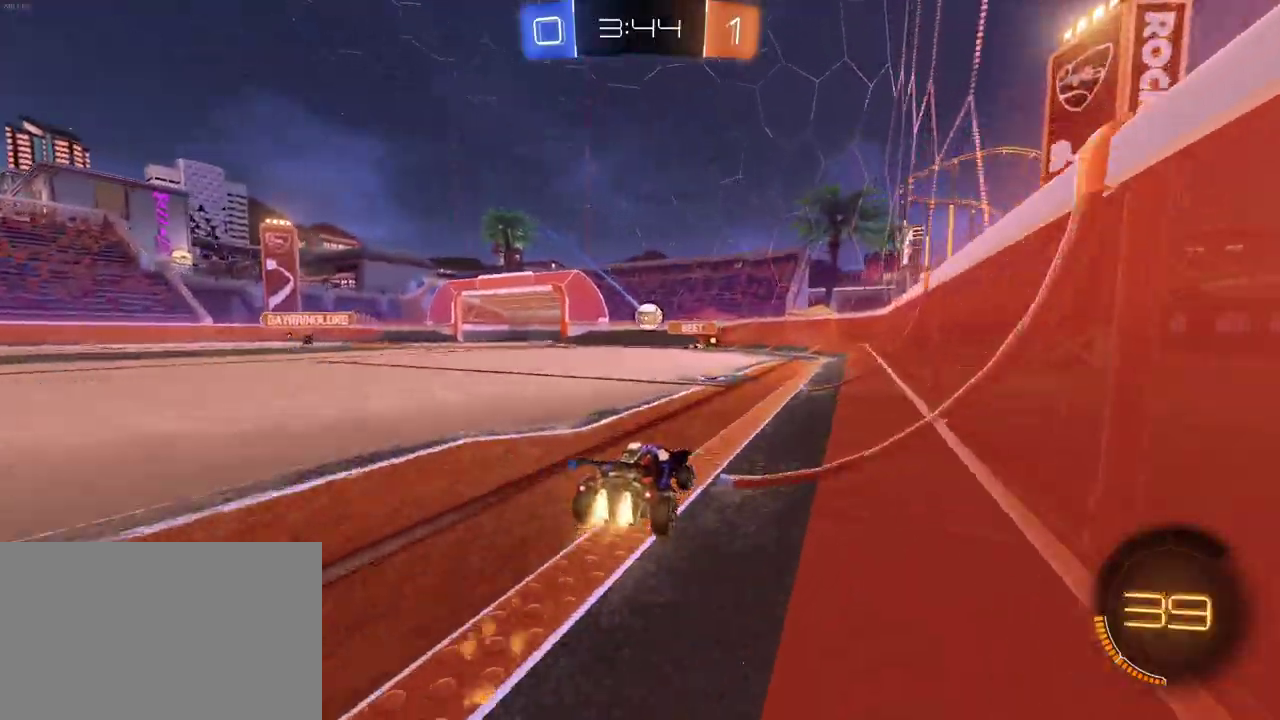
{"buttons": ["R2"], "left_stick": "right", "right_stick": "center", "events": [[133, "left_stick", "left"], [283, "left_stick", "center"], [400, "R1", "up"], [450, "left_stick", "right"]]}
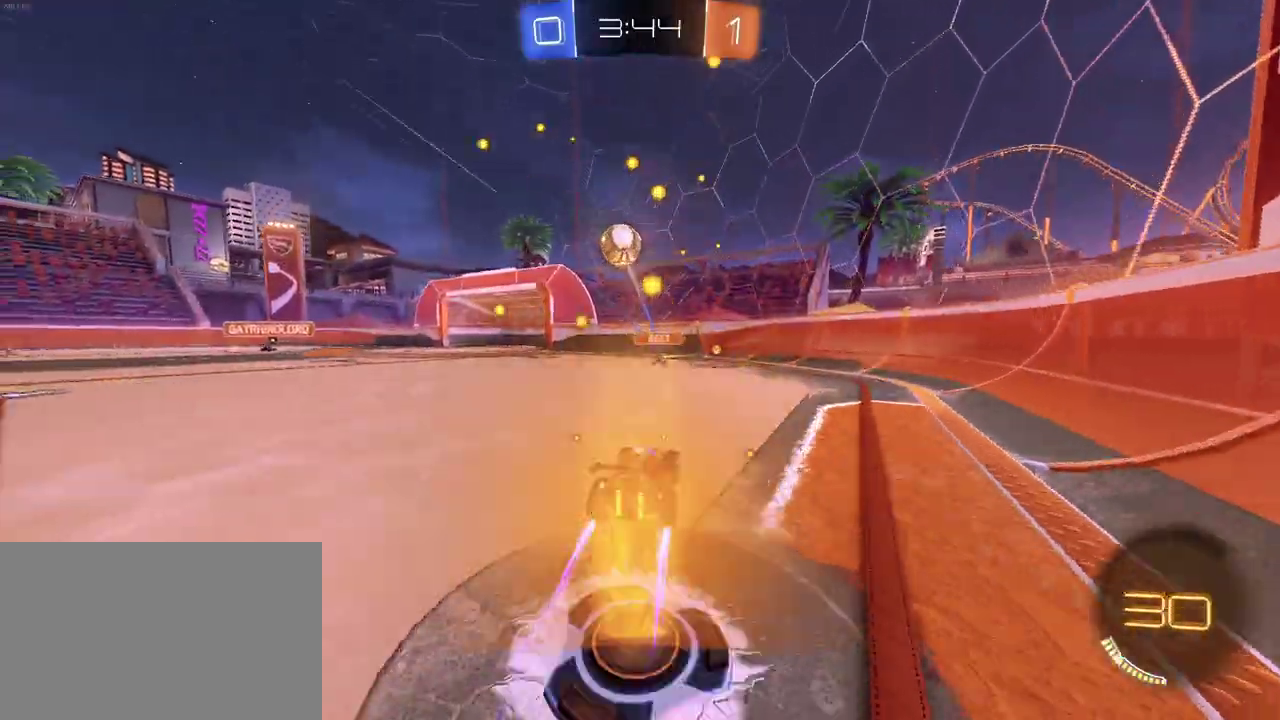
{"buttons": ["R2"], "left_stick": "center", "right_stick": "center", "events": [[33, "left_stick", "center"], [167, "left_stick", "left"], [267, "left_stick", "center"], [317, "left_stick", "down-right"], [450, "left_stick", "center"]]}
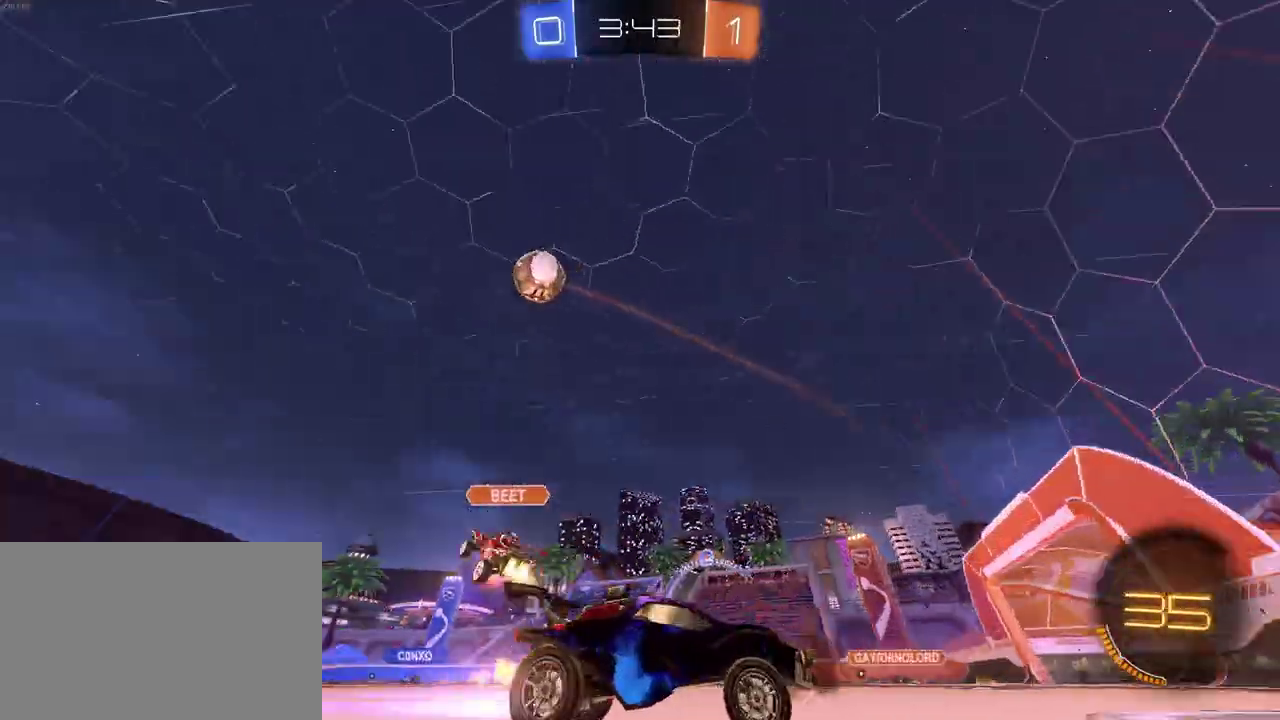
{"buttons": ["R1", "R2"], "left_stick": "left", "right_stick": "center", "events": [[17, "SQUARE", "down"], [33, "left_stick", "left"], [150, "SQUARE", "up"], [467, "R1", "down"]]}
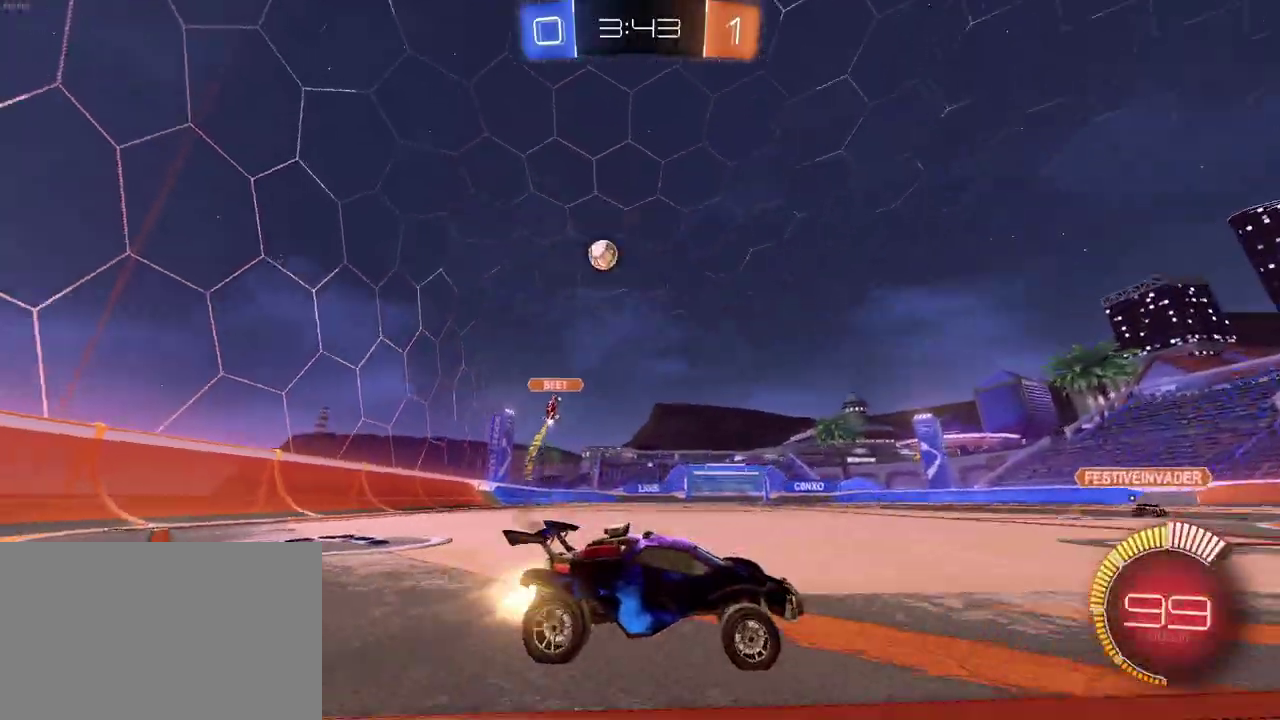
{"buttons": ["R1", "R2"], "left_stick": "left", "right_stick": "center", "events": [[83, "TRIANGLE", "down"], [217, "TRIANGLE", "up"], [217, "left_stick", "center"], [317, "left_stick", "left"]]}
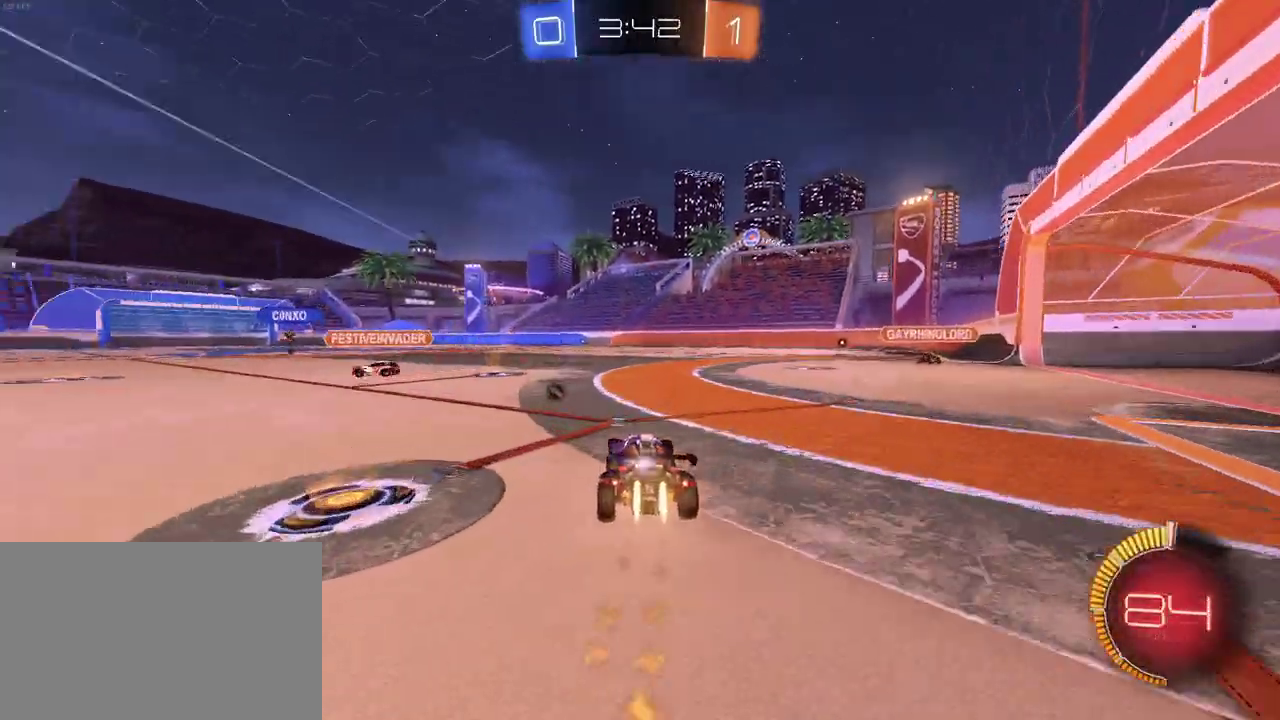
{"buttons": ["R2"], "left_stick": "center", "right_stick": "center", "events": [[133, "R1", "up"], [150, "left_stick", "center"], [267, "TRIANGLE", "down"], [400, "TRIANGLE", "up"]]}
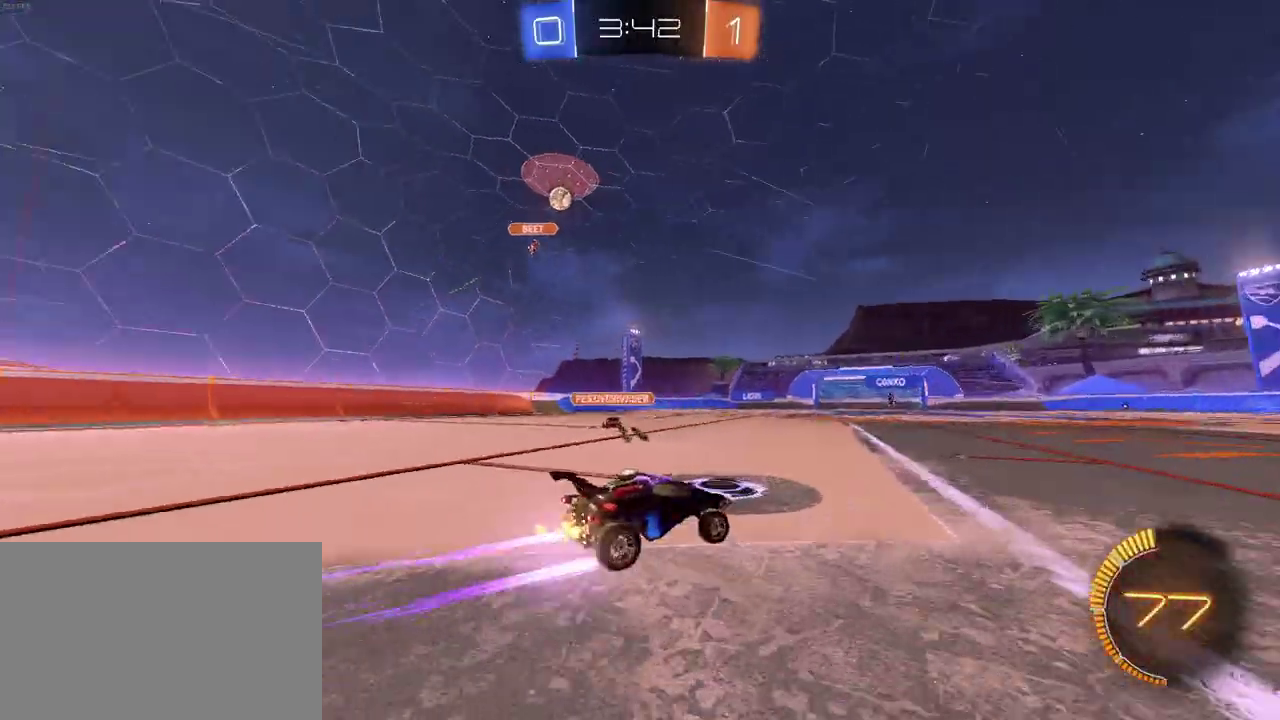
{"buttons": ["R2"], "left_stick": "center", "right_stick": "center", "events": []}
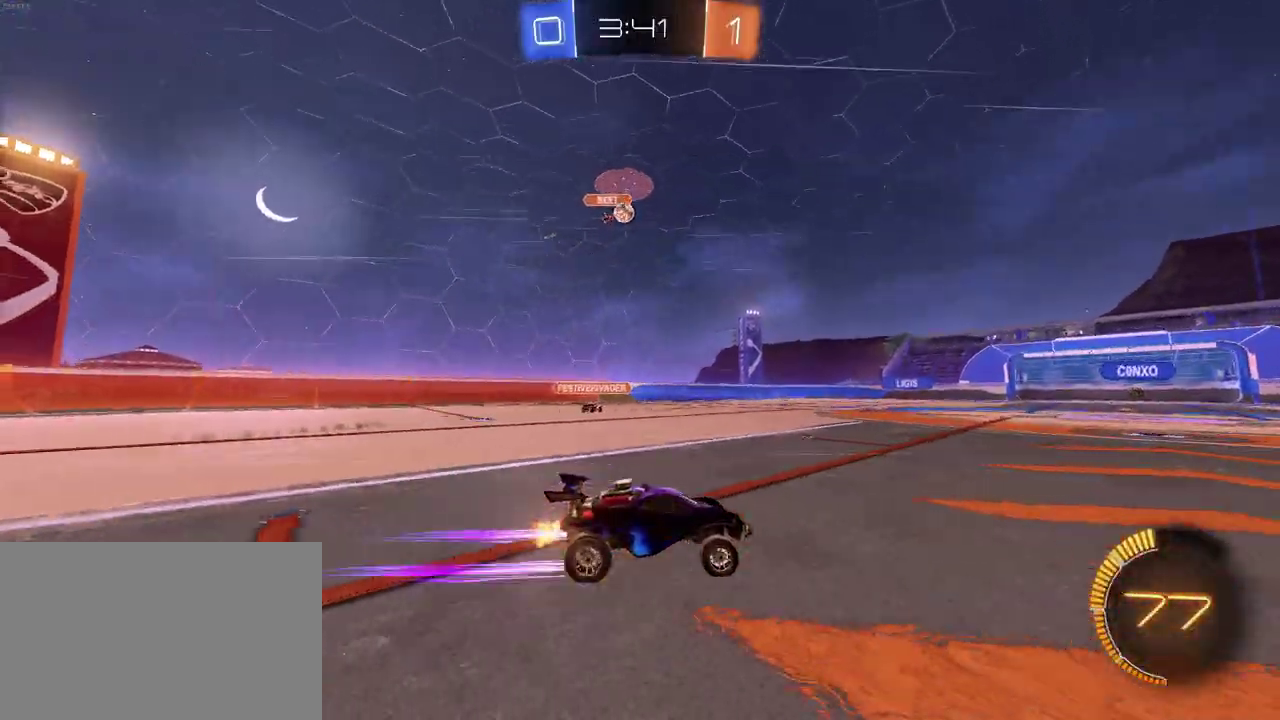
{"buttons": ["R2"], "left_stick": "center", "right_stick": "center", "events": [[33, "left_stick", "left"], [200, "left_stick", "center"]]}
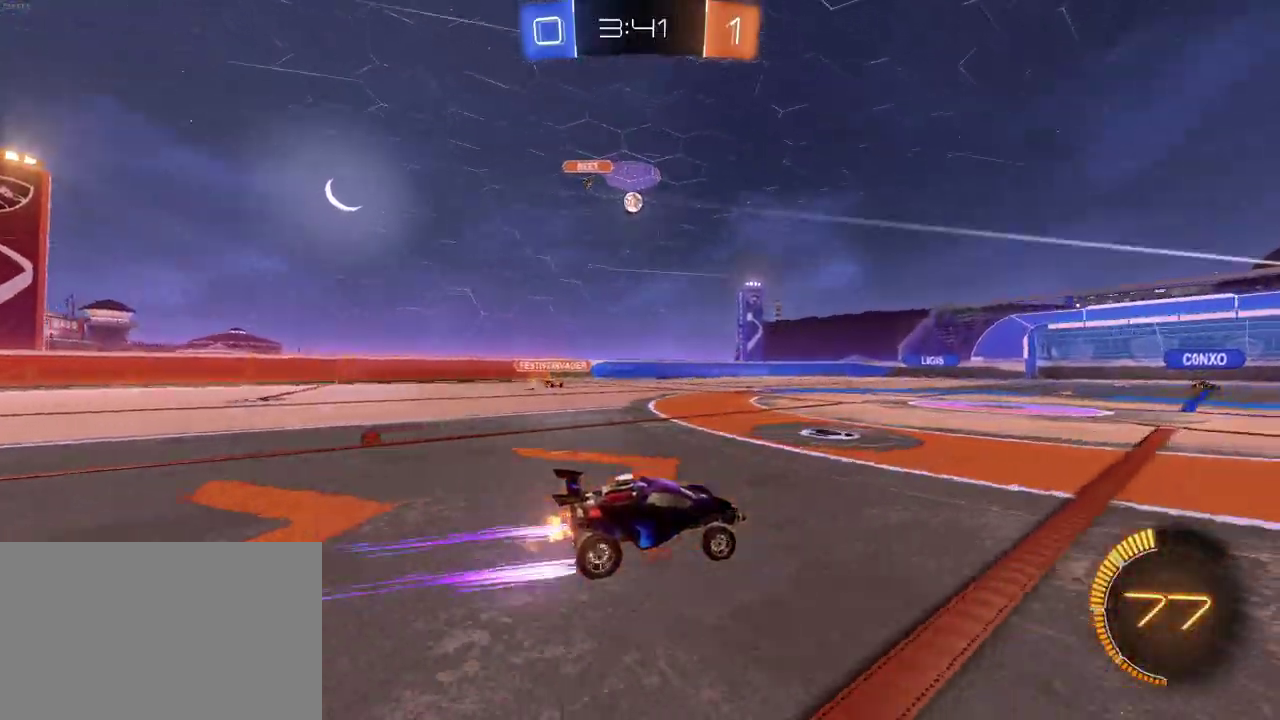
{"buttons": ["R2"], "left_stick": "center", "right_stick": "center", "events": []}
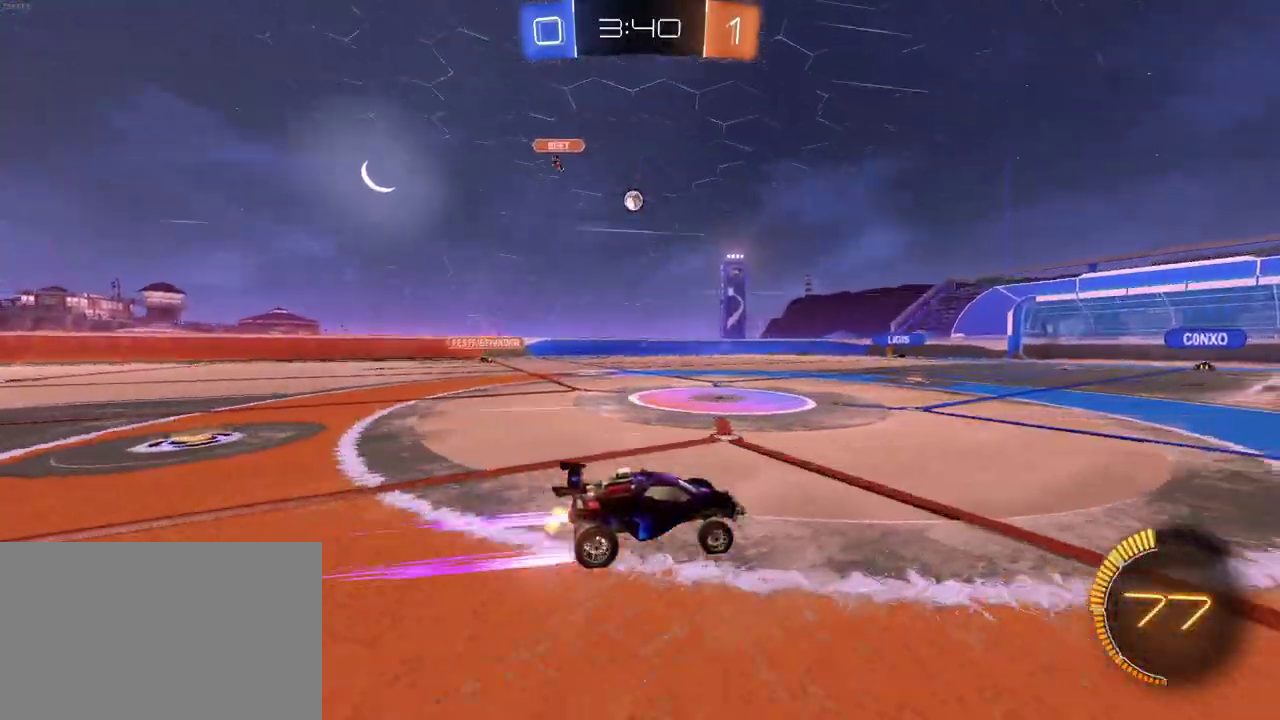
{"buttons": ["R2"], "left_stick": "center", "right_stick": "center", "events": [[267, "left_stick", "right"], [350, "left_stick", "center"]]}
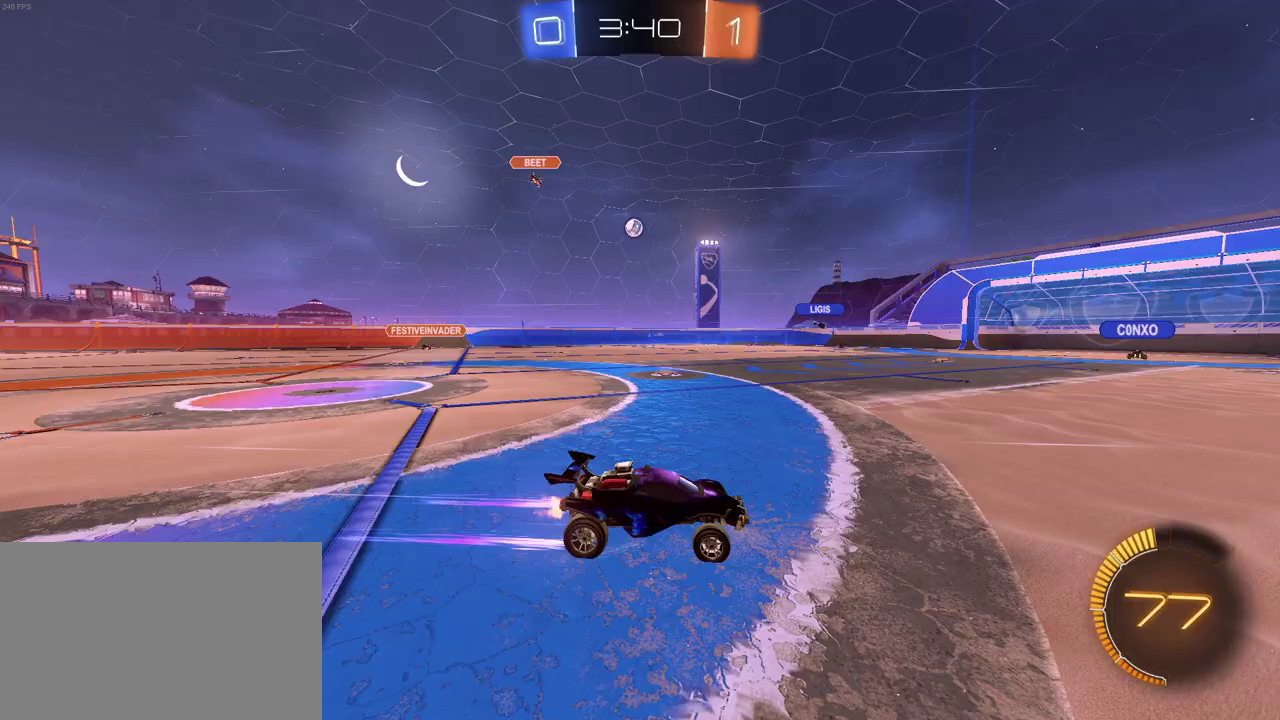
{"buttons": ["R2"], "left_stick": "center", "right_stick": "center", "events": []}
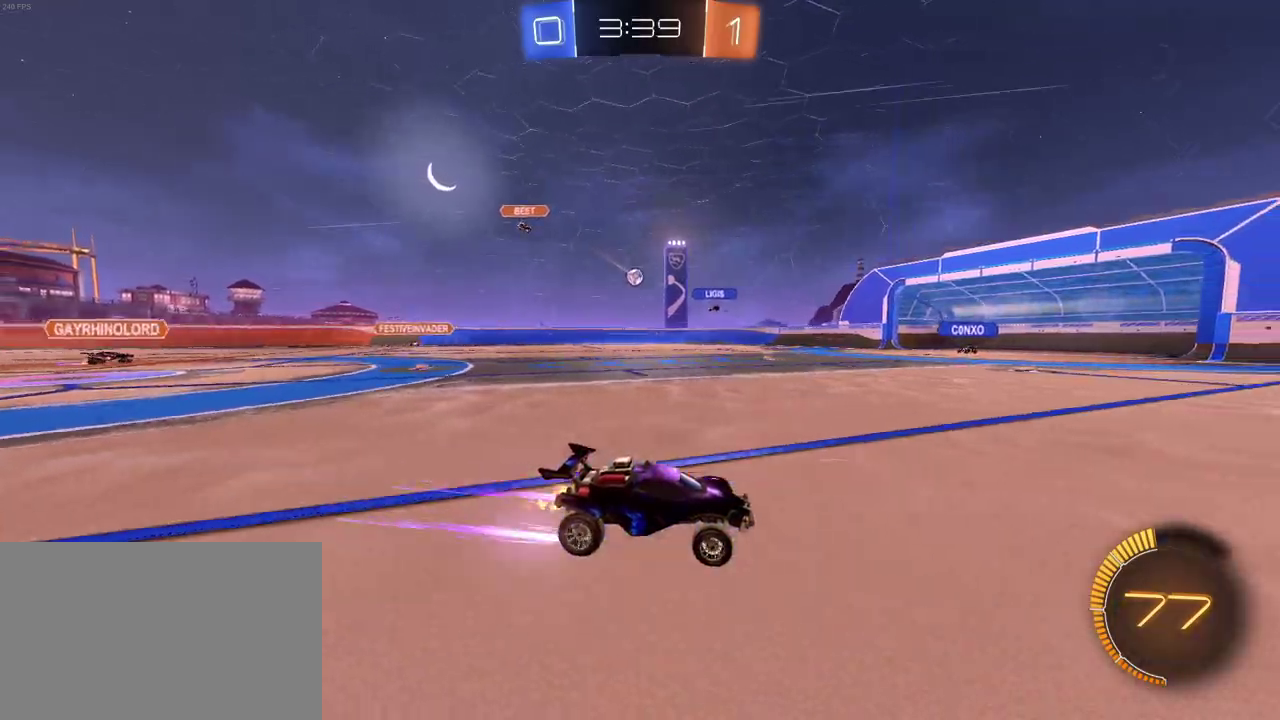
{"buttons": ["R2"], "left_stick": "center", "right_stick": "center", "events": [[50, "left_stick", "left"], [217, "left_stick", "center"]]}
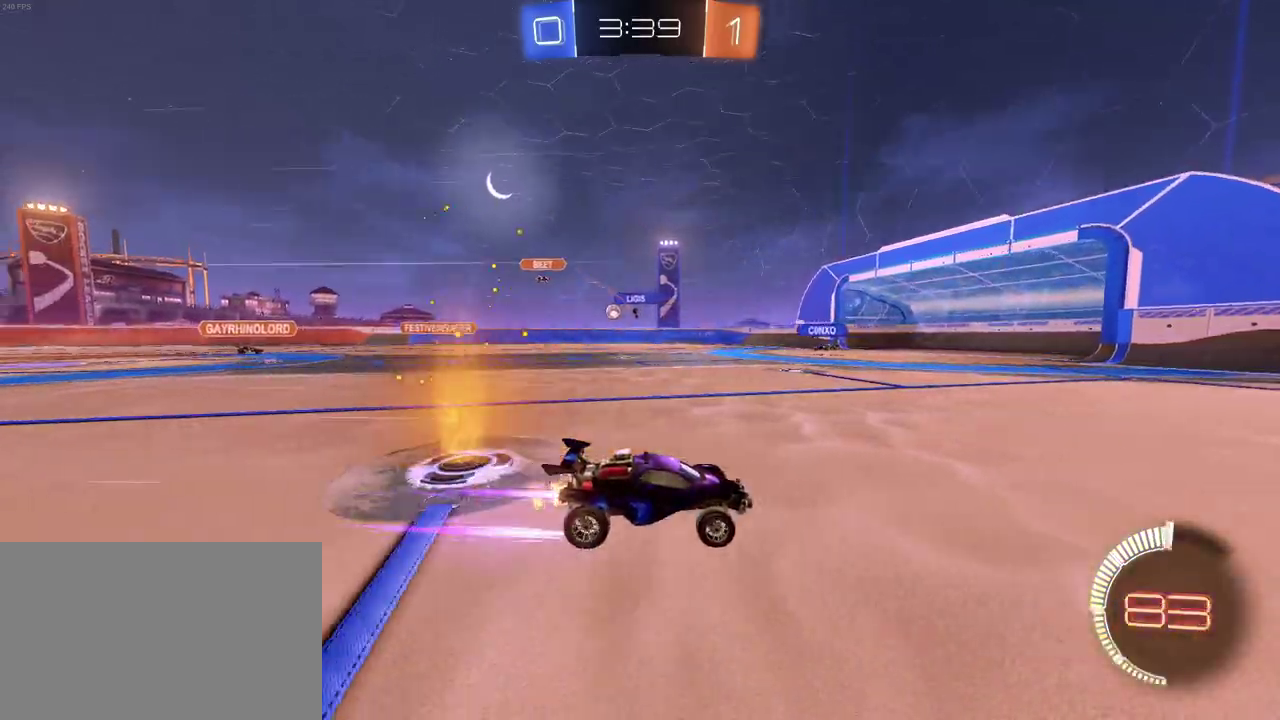
{"buttons": ["R2"], "left_stick": "left", "right_stick": "center", "events": [[33, "left_stick", "left"]]}
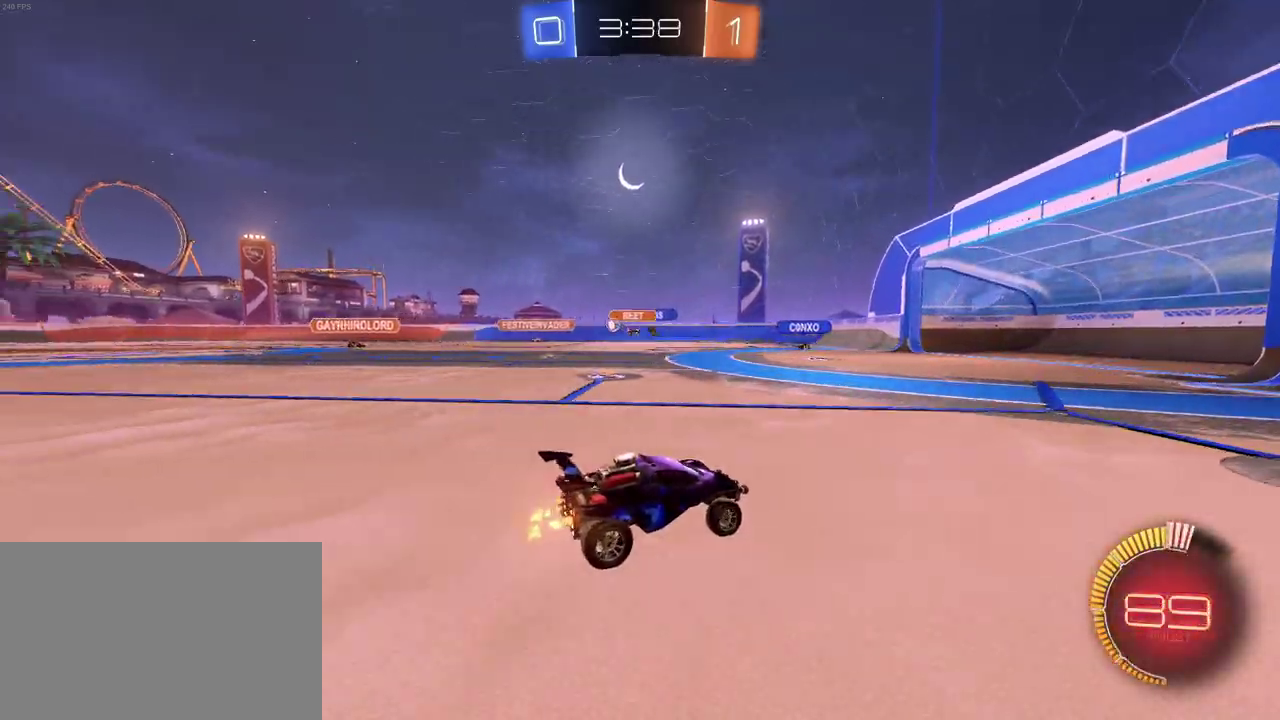
{"buttons": ["R2"], "left_stick": "right", "right_stick": "center", "events": [[50, "left_stick", "center"], [383, "left_stick", "right"]]}
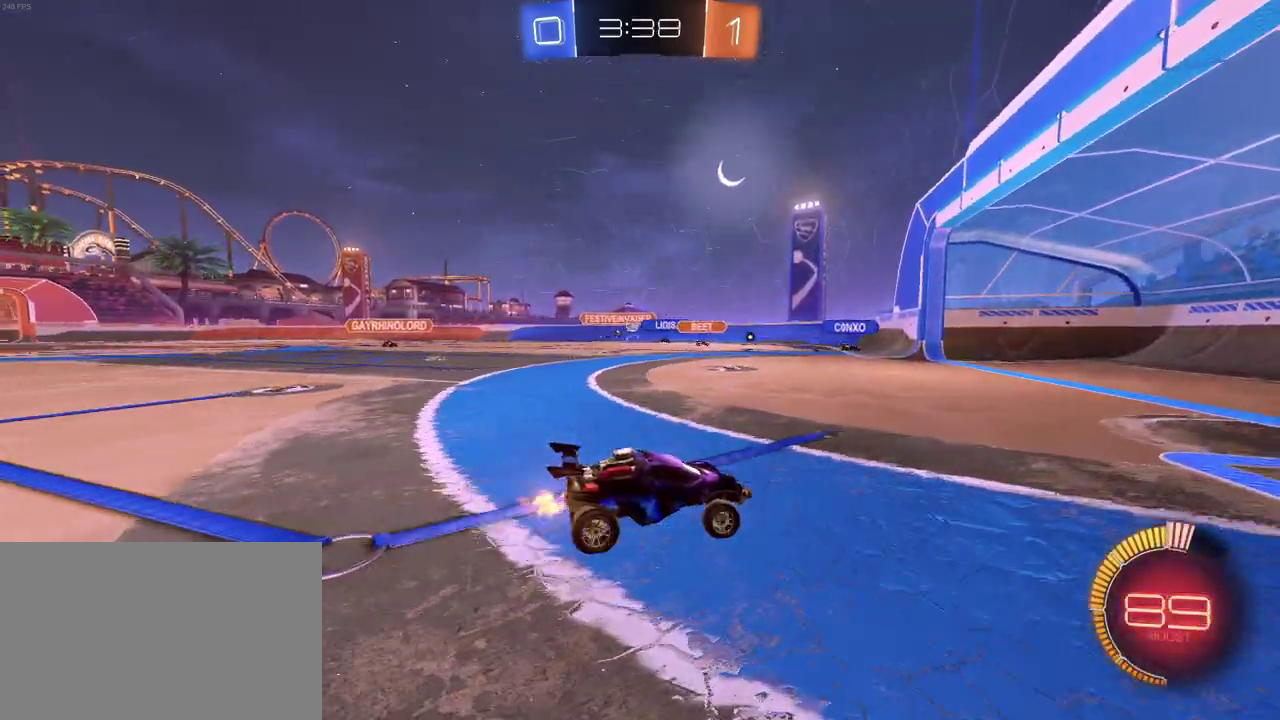
{"buttons": ["R2"], "left_stick": "left", "right_stick": "center", "events": [[67, "left_stick", "center"], [150, "left_stick", "left"]]}
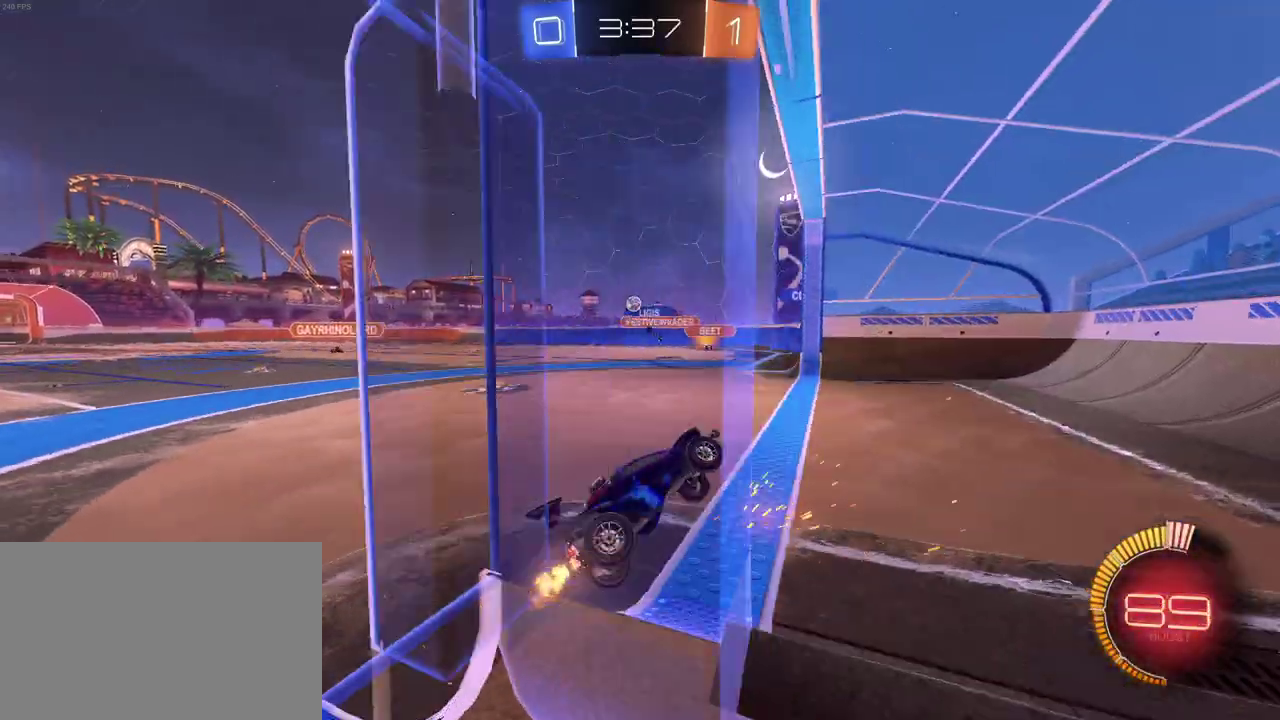
{"buttons": ["R2"], "left_stick": "right", "right_stick": "center", "events": [[150, "SQUARE", "down"], [300, "left_stick", "down-right"], [333, "SQUARE", "up"], [467, "left_stick", "right"]]}